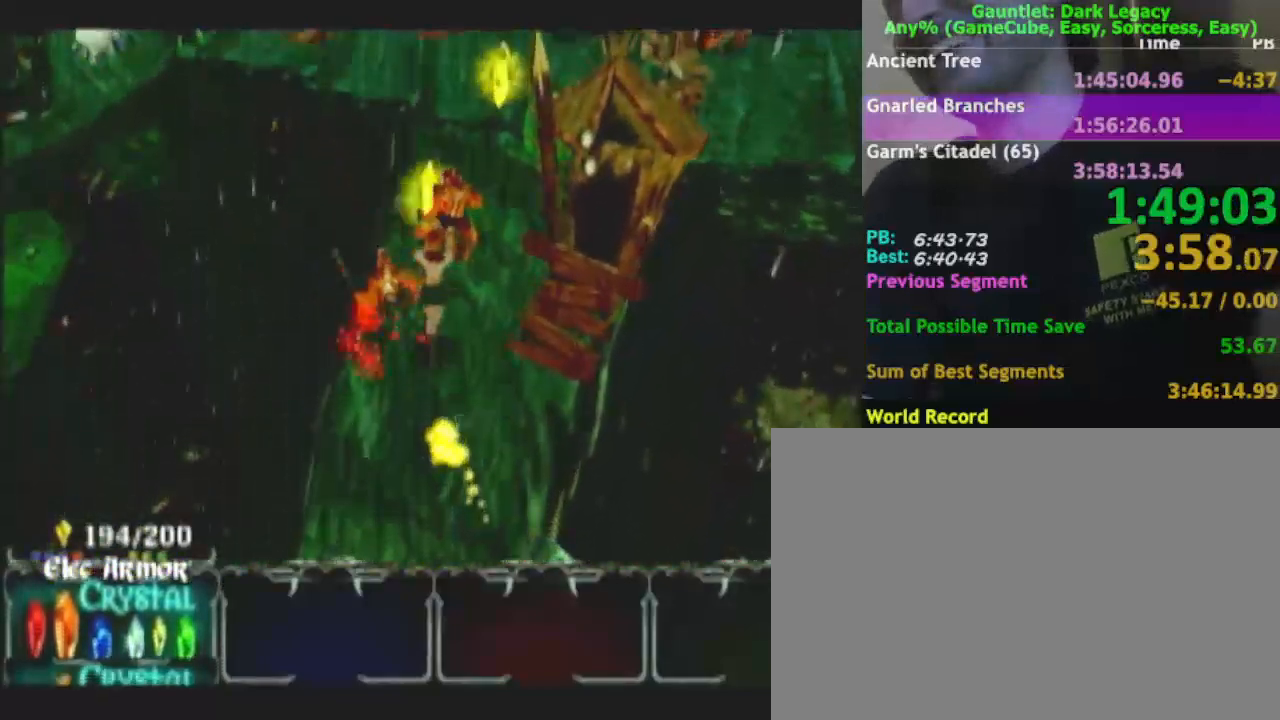
Gameplay with a controller (Nintendo layout); each line is a JSON object with the inputs held at the frame after it. "events" lists button and stick changes between this image and that frame as [ms after this image, input, new state], when the widget could be followed in between. Not read: L3 R3.
{"buttons": ["L1"], "left_stick": "up-right", "right_stick": "center", "events": [[17, "left_stick", "up-left"], [283, "left_stick", "up"], [483, "L1", "down"], [483, "left_stick", "up-right"]]}
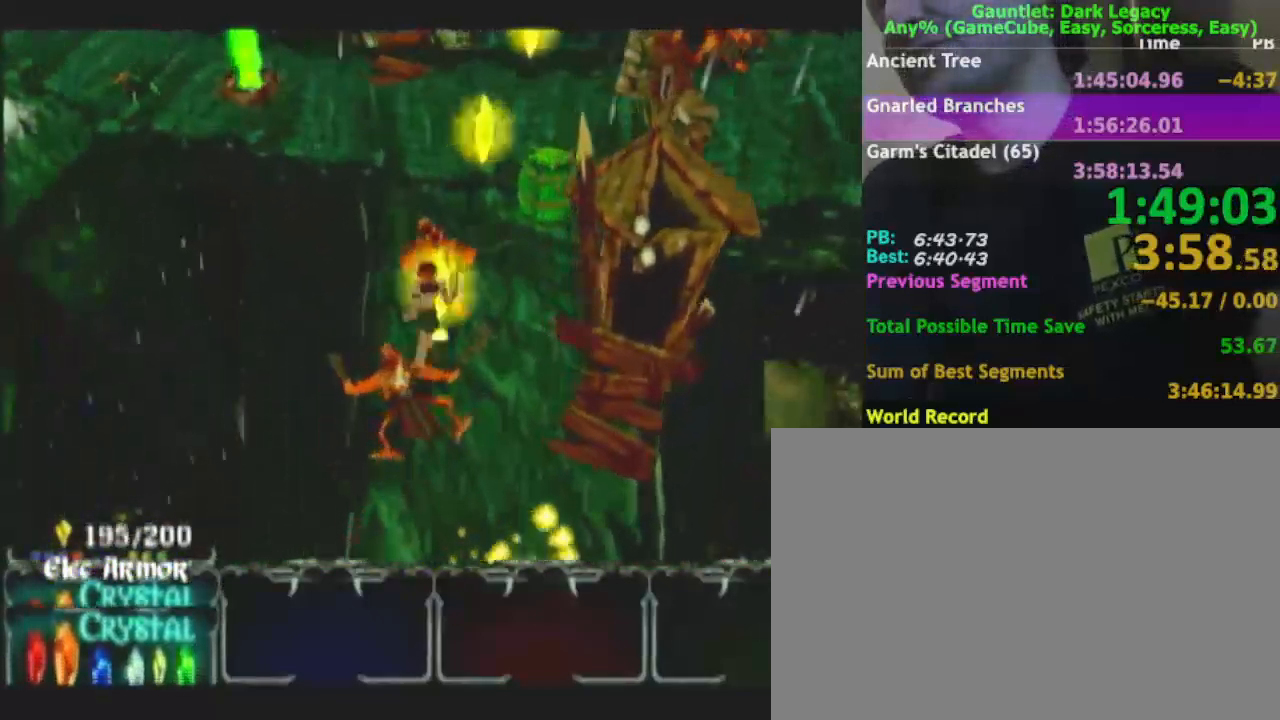
{"buttons": [], "left_stick": "up-left", "right_stick": "center", "events": [[83, "L1", "up"], [83, "left_stick", "up"], [433, "left_stick", "up-left"]]}
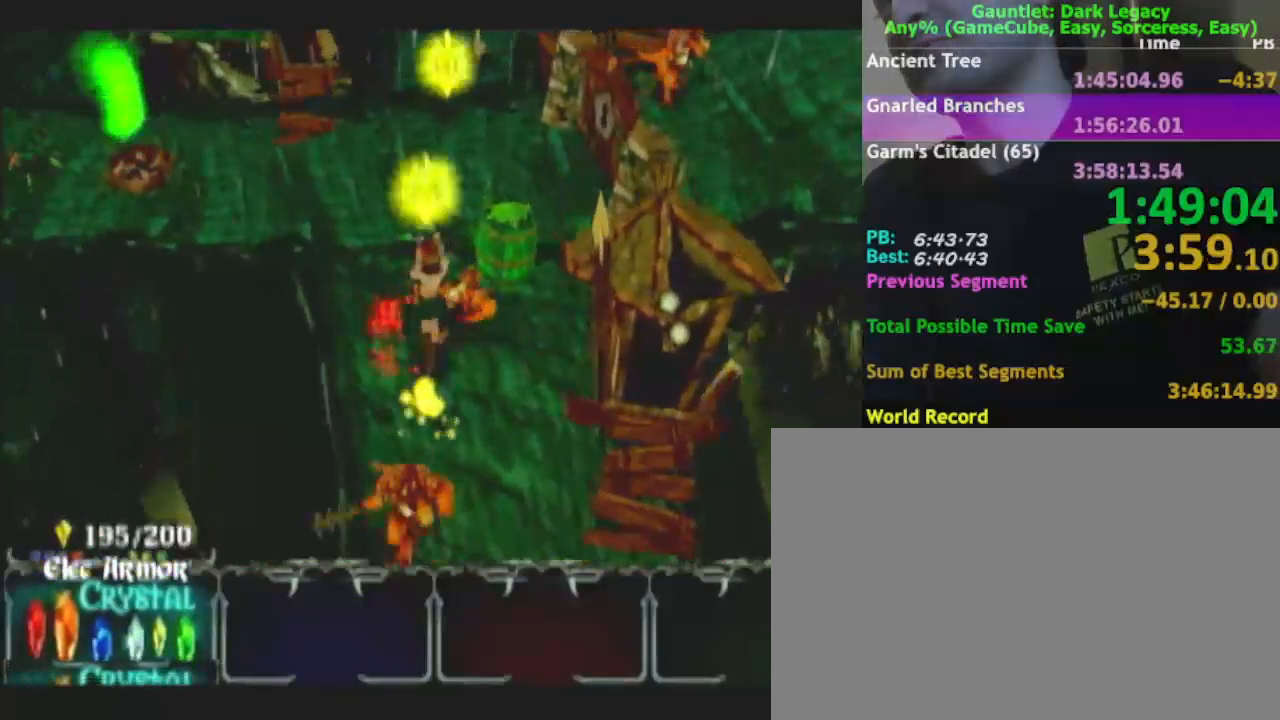
{"buttons": [], "left_stick": "up", "right_stick": "center", "events": [[133, "left_stick", "up"]]}
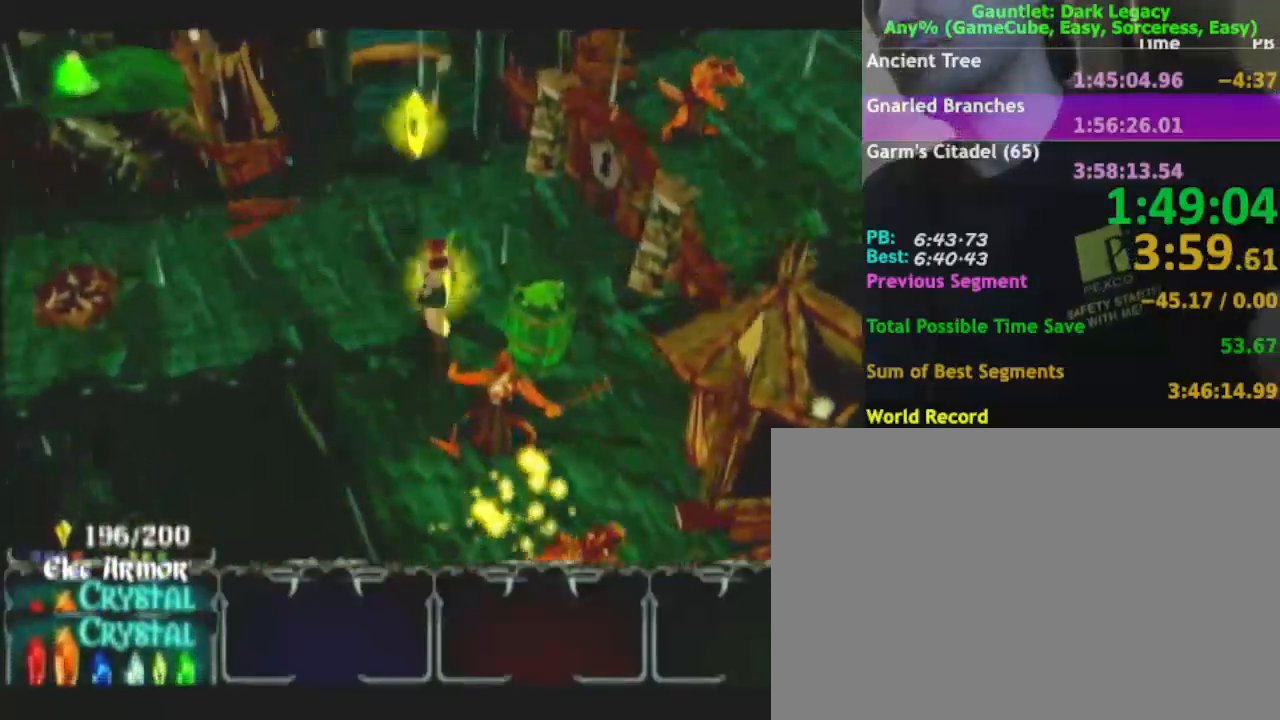
{"buttons": [], "left_stick": "up-right", "right_stick": "center", "events": [[350, "left_stick", "up-right"]]}
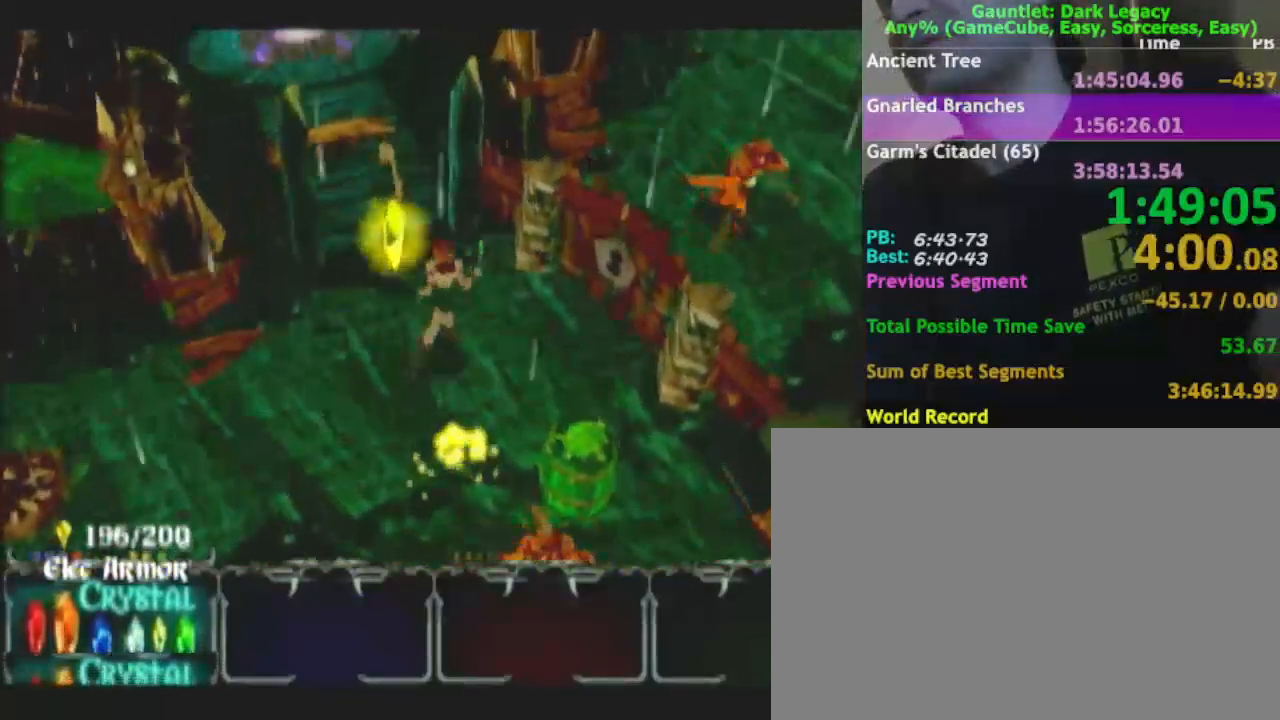
{"buttons": [], "left_stick": "up-right", "right_stick": "center", "events": []}
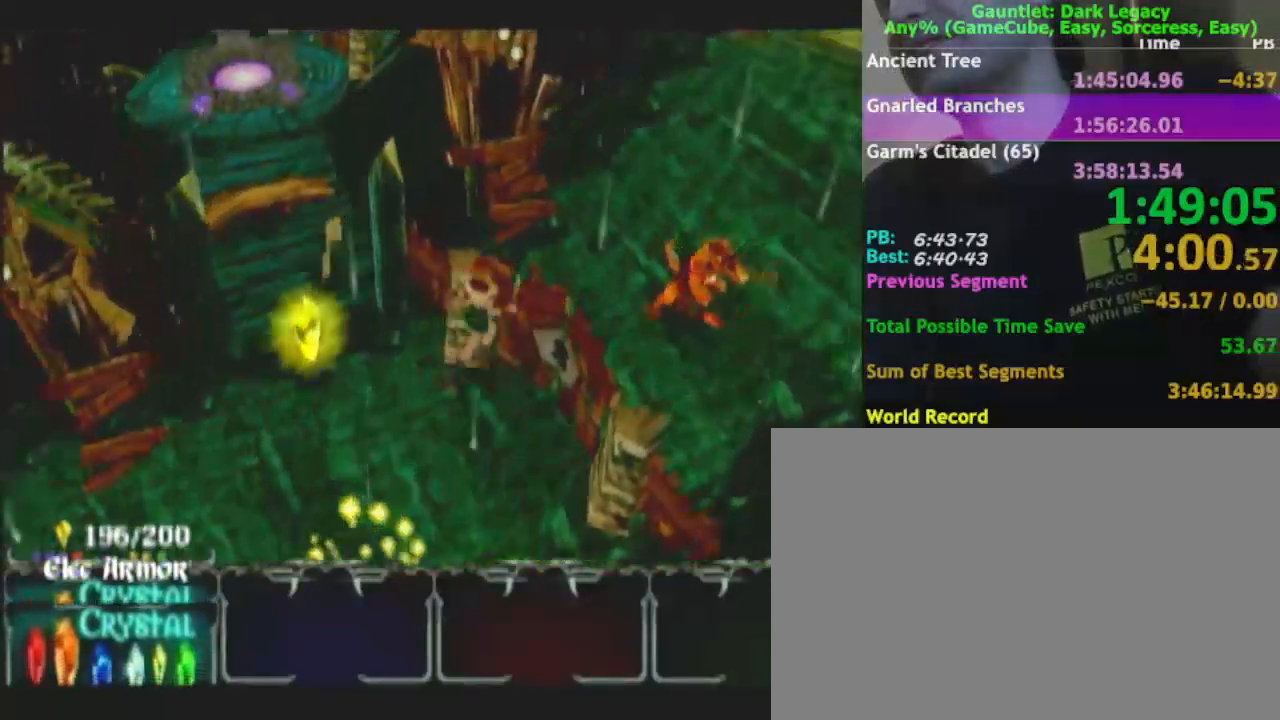
{"buttons": [], "left_stick": "up-right", "right_stick": "center", "events": [[233, "left_stick", "right"], [317, "DPAD_UP", "down"], [483, "DPAD_UP", "up"], [483, "left_stick", "up-right"]]}
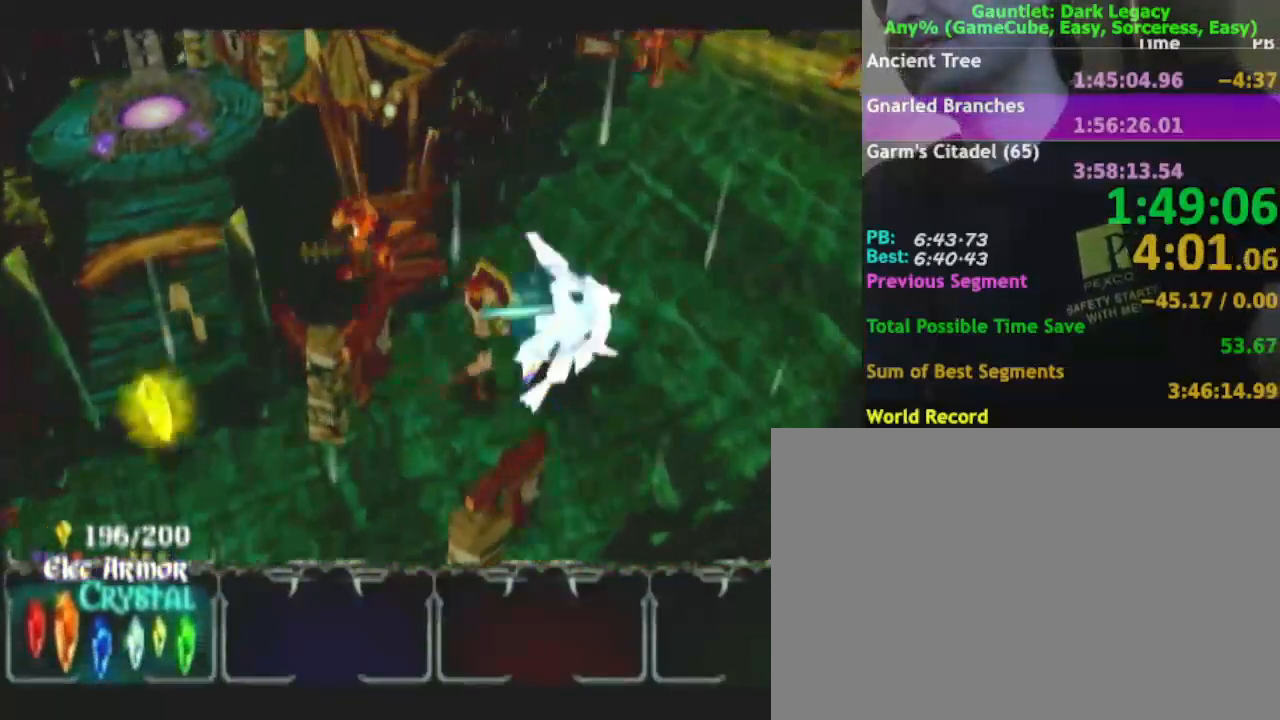
{"buttons": ["DPAD_LEFT"], "left_stick": "up-right", "right_stick": "center", "events": [[467, "DPAD_LEFT", "down"]]}
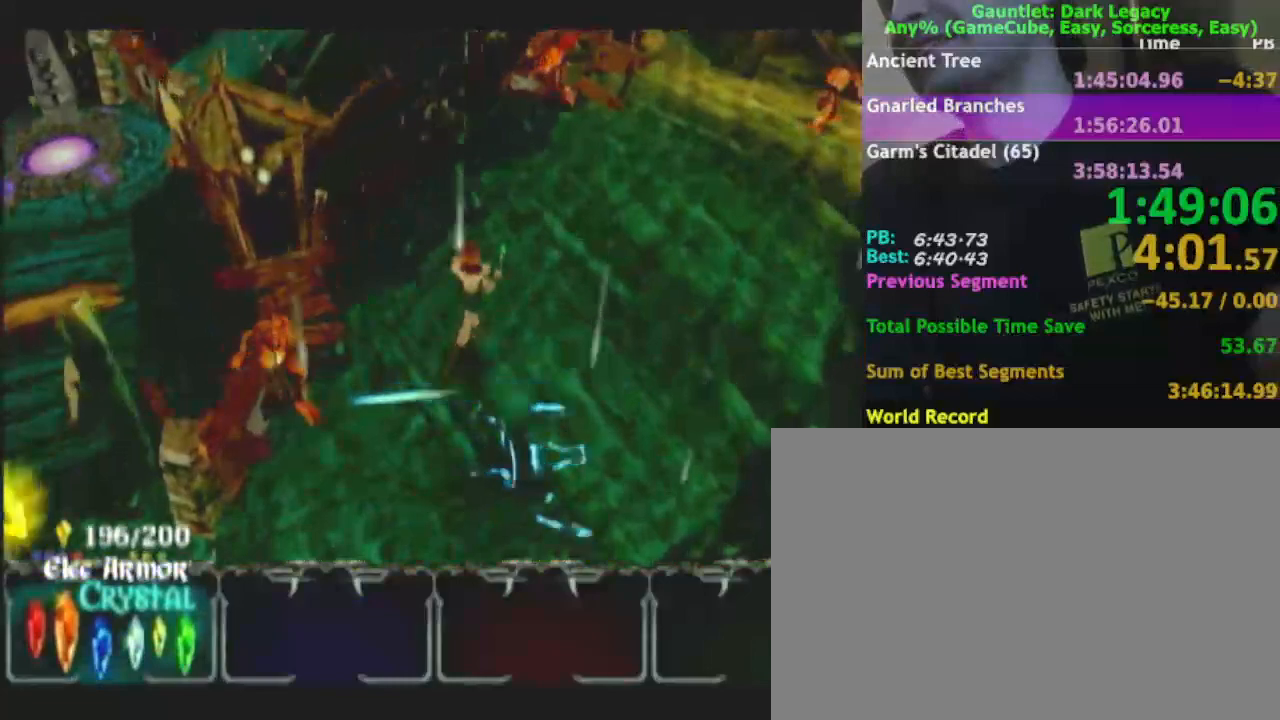
{"buttons": [], "left_stick": "up", "right_stick": "center", "events": [[133, "DPAD_LEFT", "up"], [217, "left_stick", "up"], [267, "DPAD_UP", "down"], [400, "DPAD_UP", "up"]]}
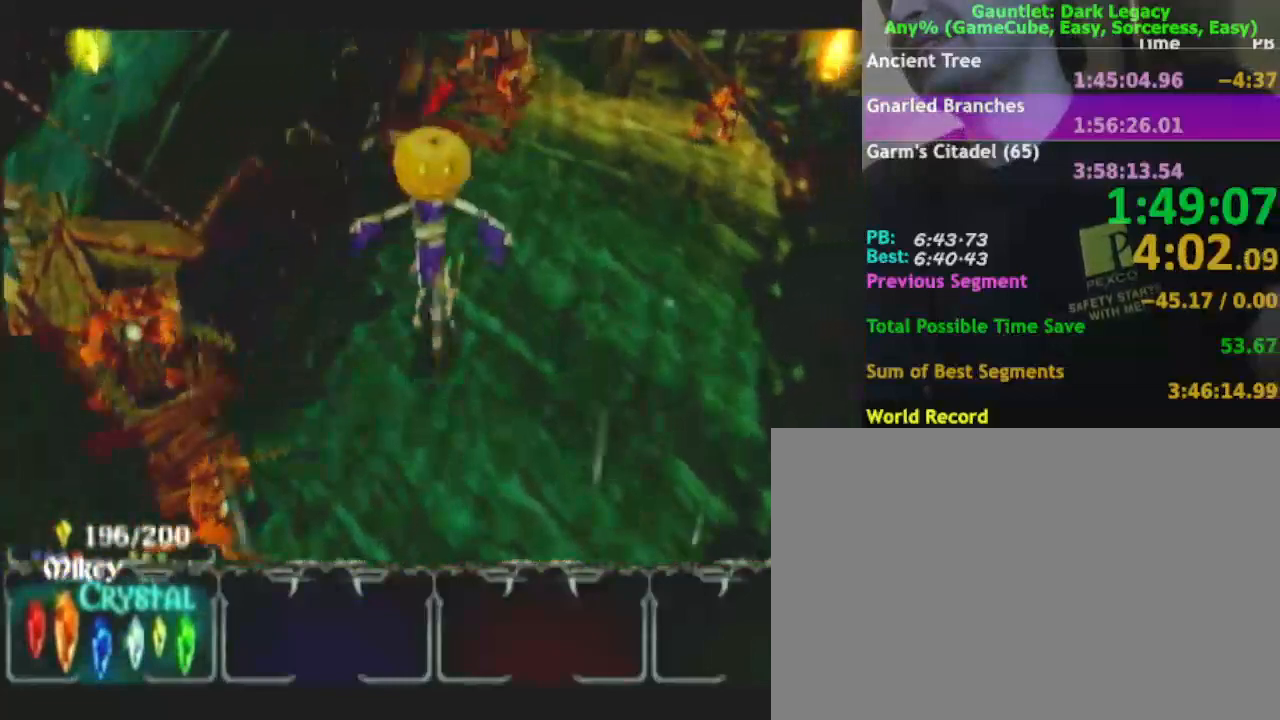
{"buttons": [], "left_stick": "up-left", "right_stick": "center"}
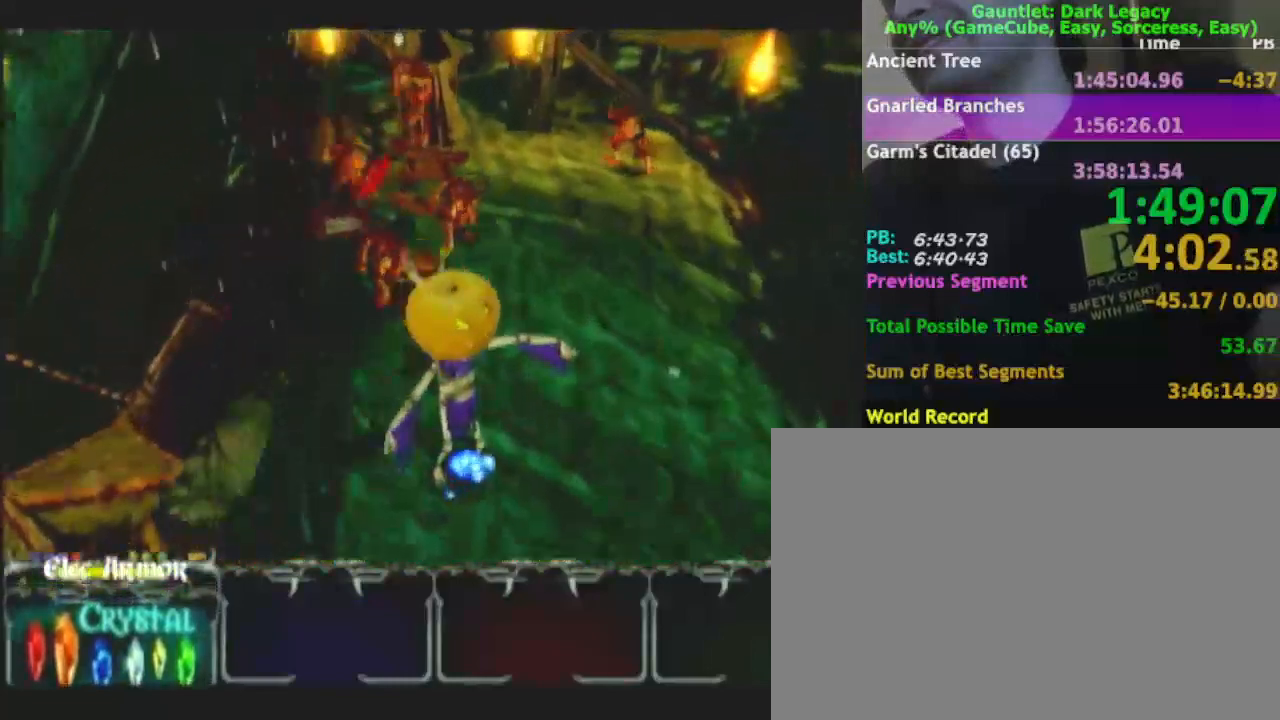
{"buttons": [], "left_stick": "up-left", "right_stick": "center", "events": [[83, "DPAD_UP", "down"], [183, "DPAD_UP", "up"], [283, "DPAD_UP", "down"], [317, "DPAD_UP", "up"]]}
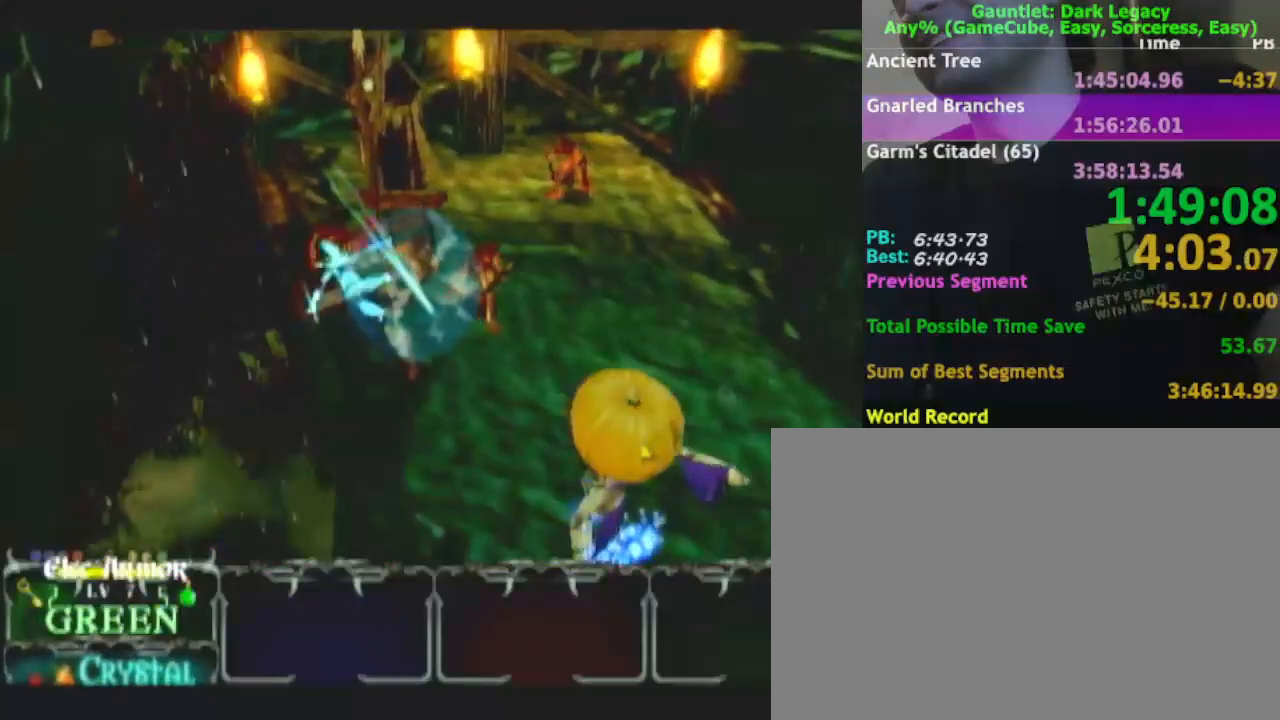
{"buttons": [], "left_stick": "down-right", "right_stick": "center"}
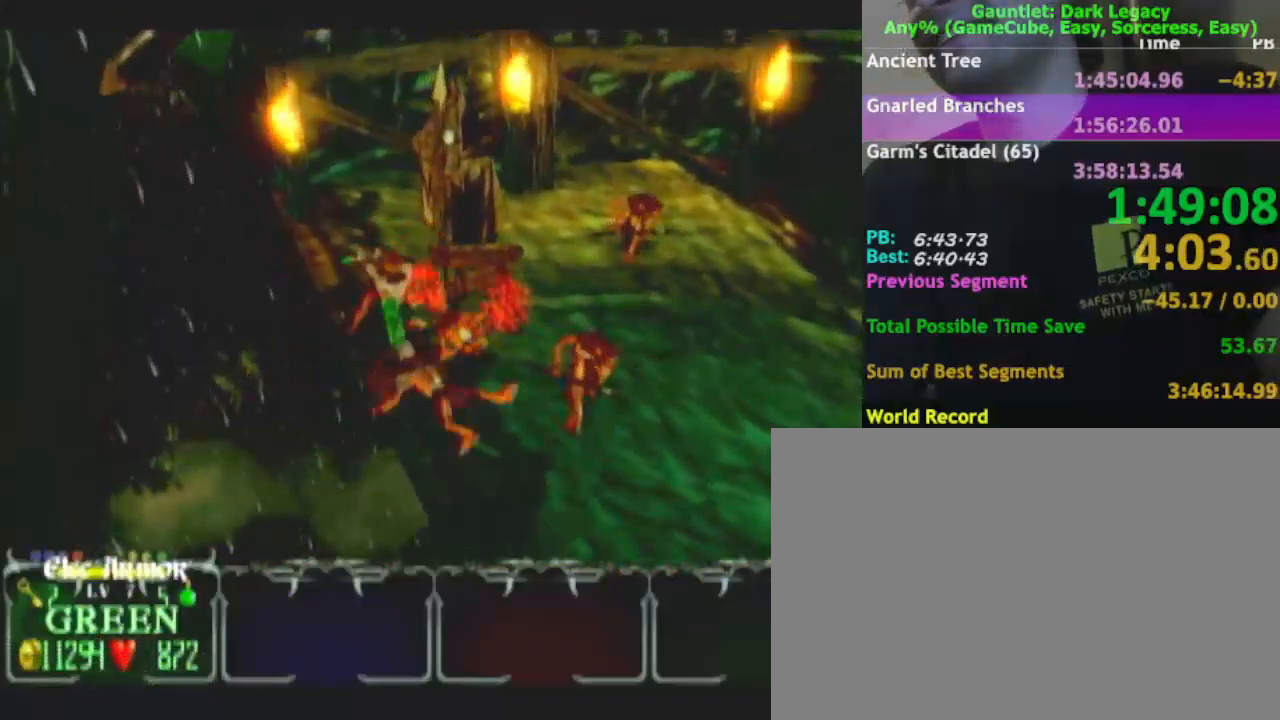
{"buttons": [], "left_stick": "down-right", "right_stick": "center", "events": []}
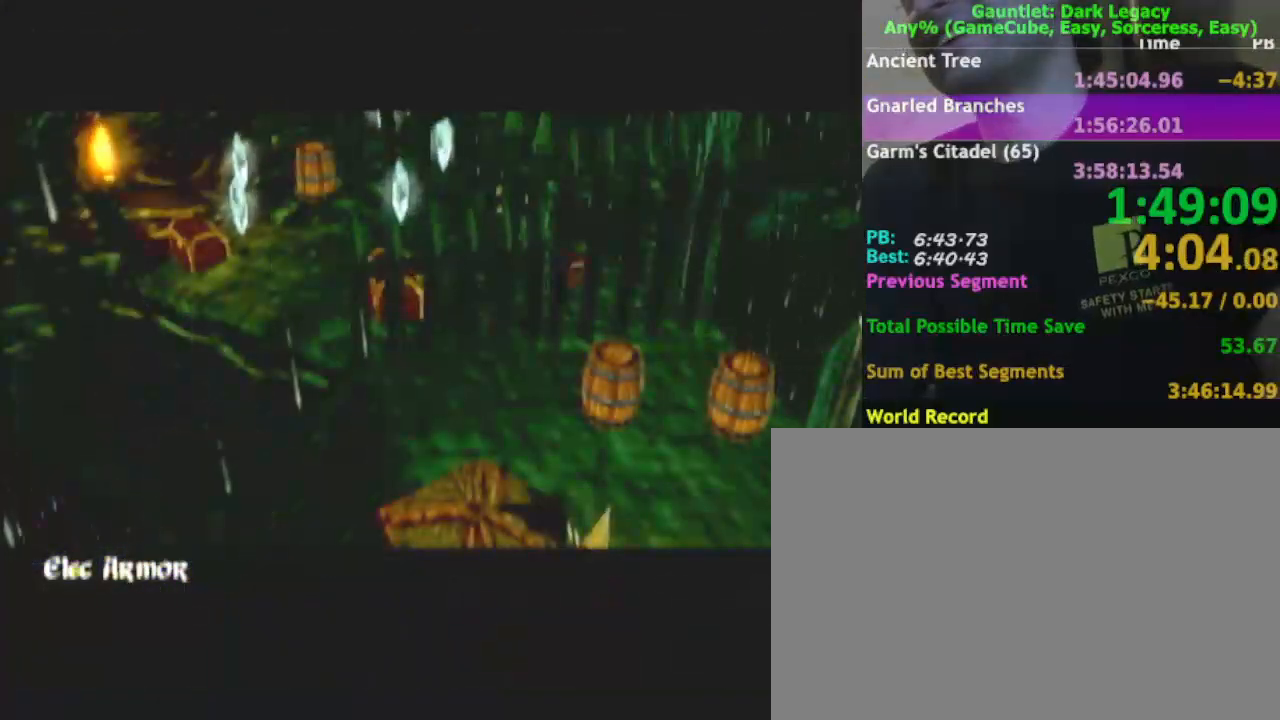
{"buttons": [], "left_stick": "down", "right_stick": "center", "events": [[133, "left_stick", "down"]]}
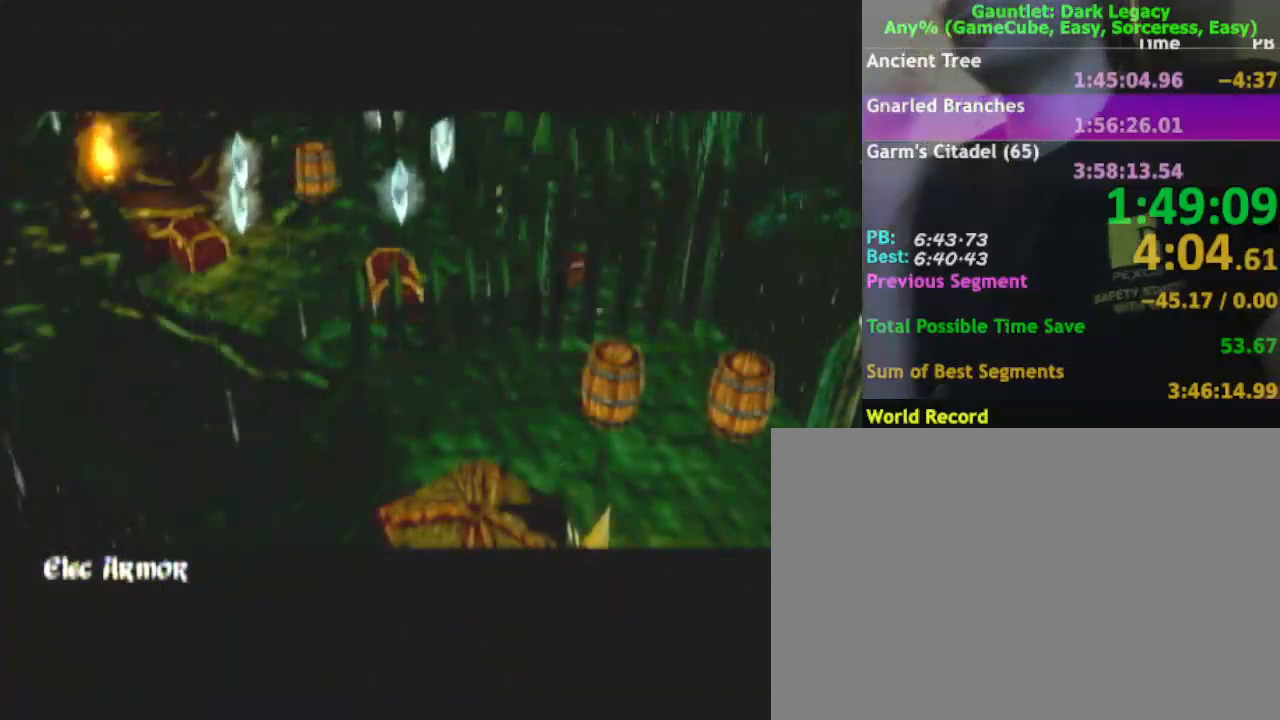
{"buttons": [], "left_stick": "down", "right_stick": "center", "events": []}
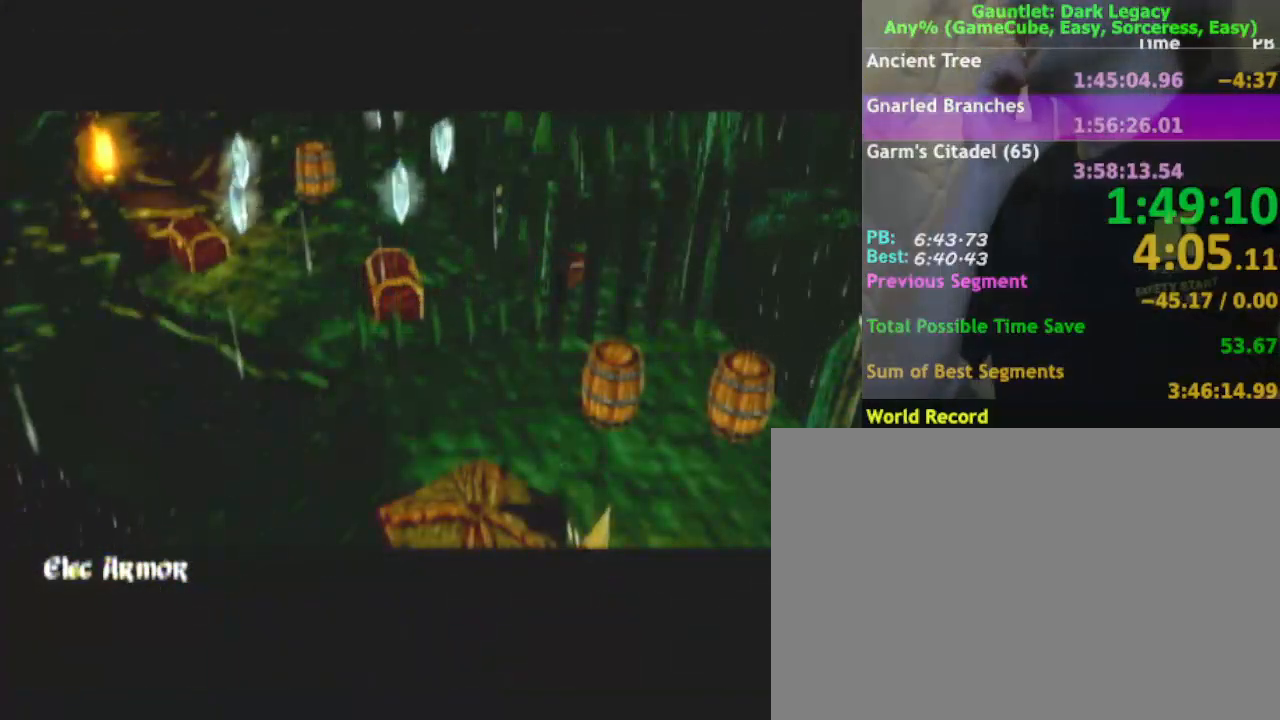
{"buttons": [], "left_stick": "down", "right_stick": "center", "events": []}
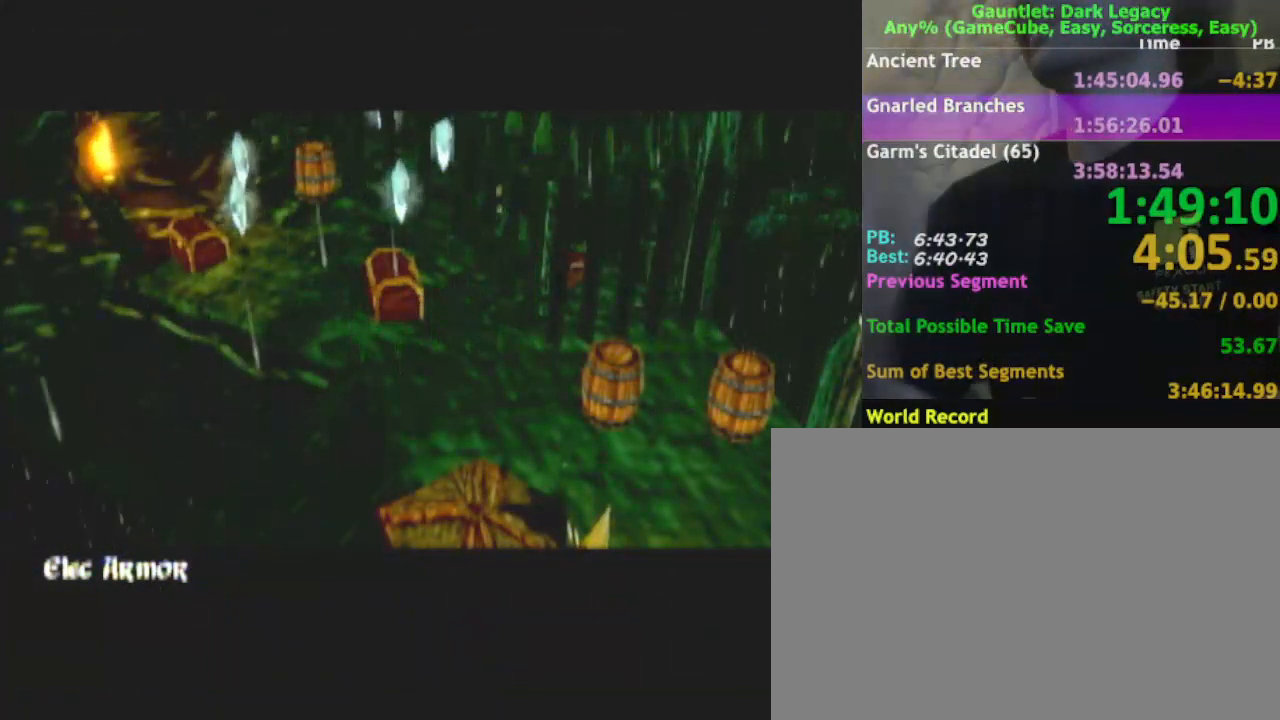
{"buttons": [], "left_stick": "down", "right_stick": "center", "events": []}
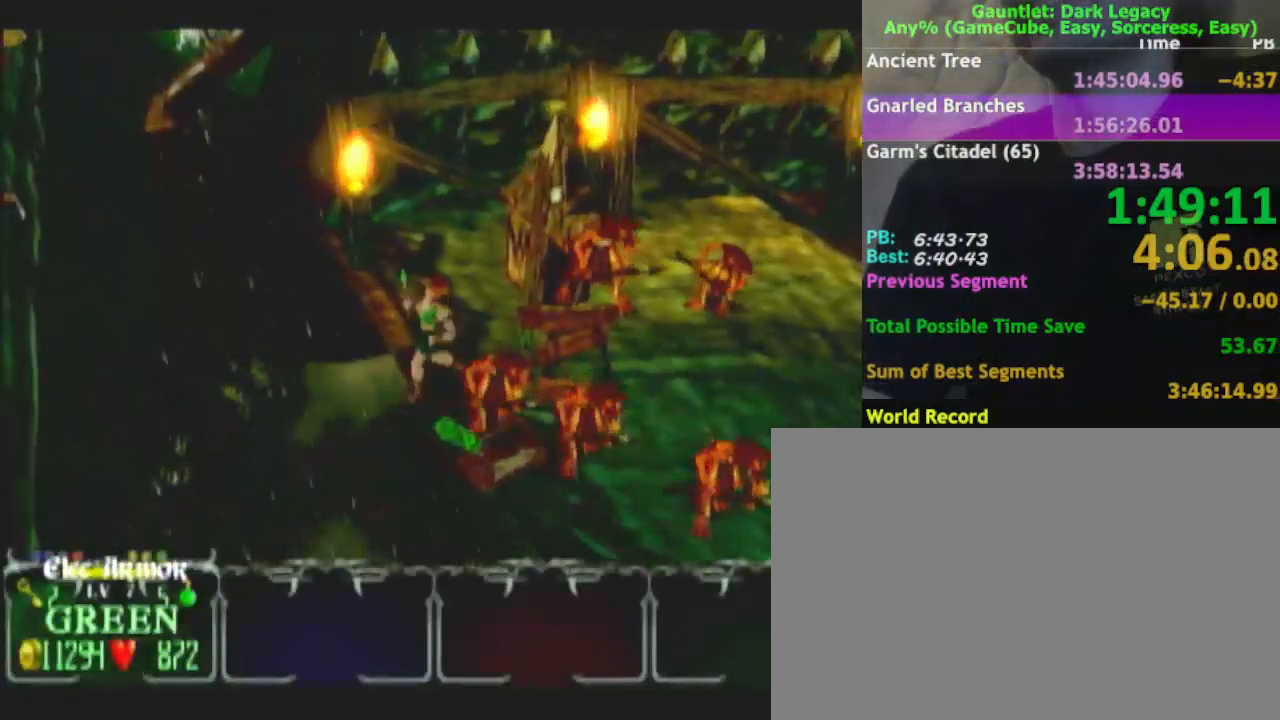
{"buttons": [], "left_stick": "down-right", "right_stick": "center", "events": [[117, "left_stick", "down-right"], [267, "DPAD_UP", "down"], [317, "DPAD_UP", "up"], [417, "DPAD_UP", "down"], [467, "DPAD_UP", "up"]]}
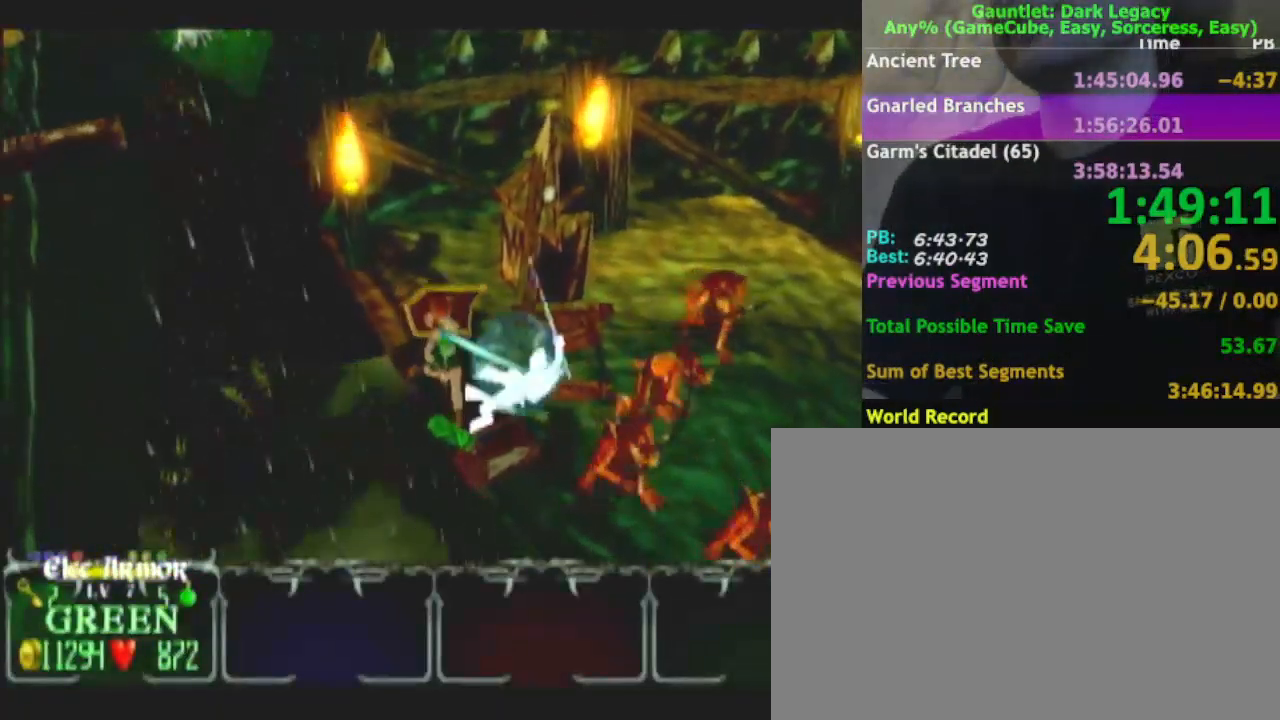
{"buttons": [], "left_stick": "down-right", "right_stick": "center", "events": [[383, "DPAD_UP", "down"], [450, "DPAD_UP", "up"]]}
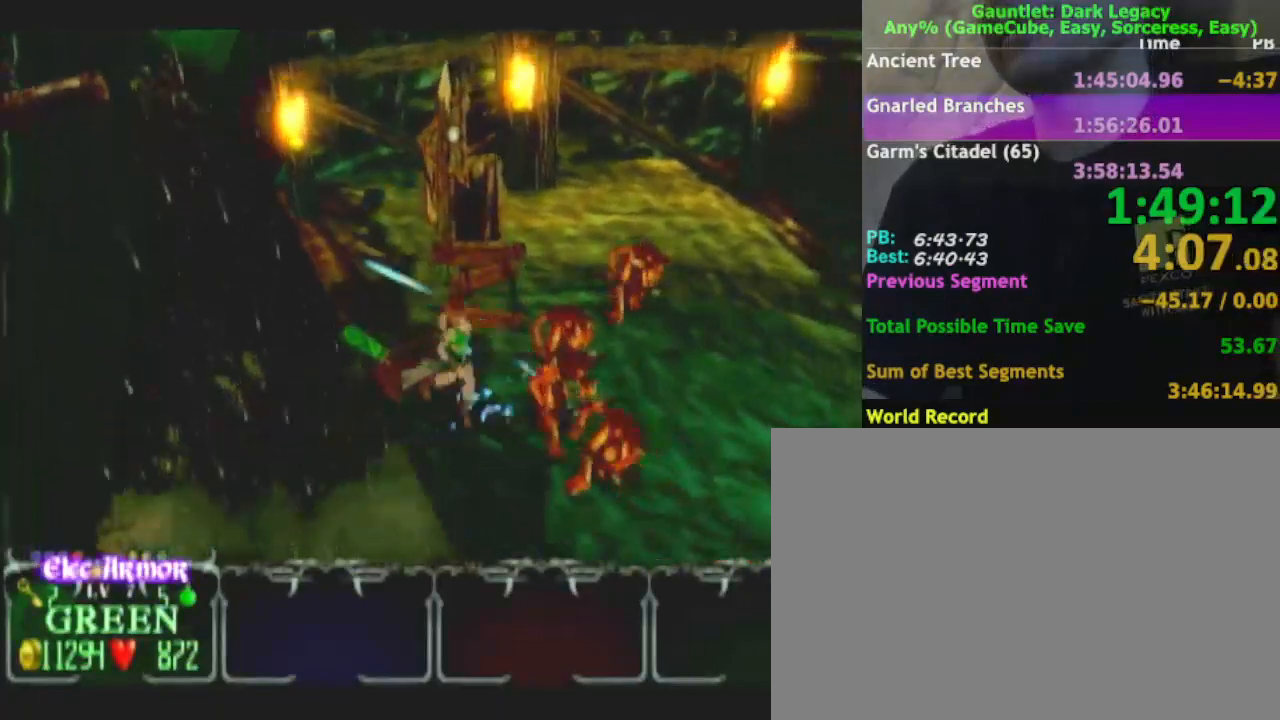
{"buttons": [], "left_stick": "down-right", "right_stick": "center", "events": [[17, "DPAD_UP", "down"], [100, "DPAD_UP", "up"], [383, "DPAD_UP", "down"], [450, "DPAD_UP", "up"]]}
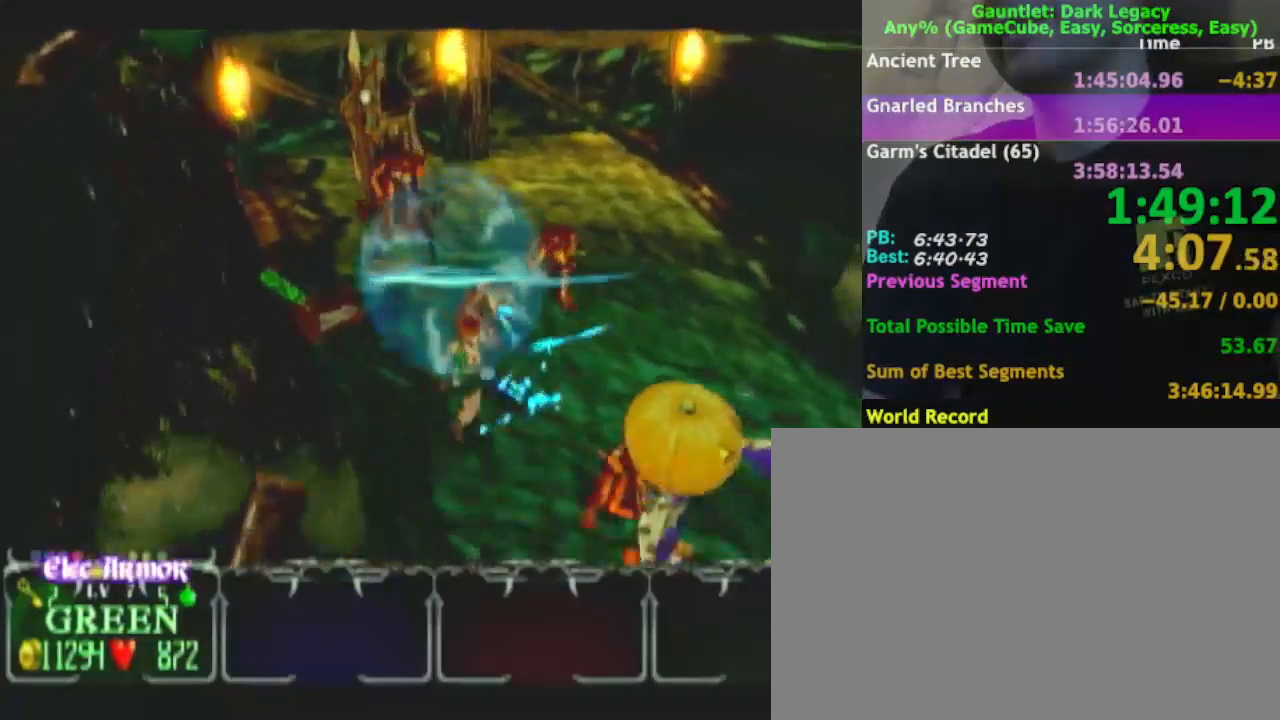
{"buttons": [], "left_stick": "down", "right_stick": "center", "events": [[33, "DPAD_UP", "down"], [117, "DPAD_UP", "up"], [250, "left_stick", "down"], [383, "left_stick", "down-right"], [483, "left_stick", "down"]]}
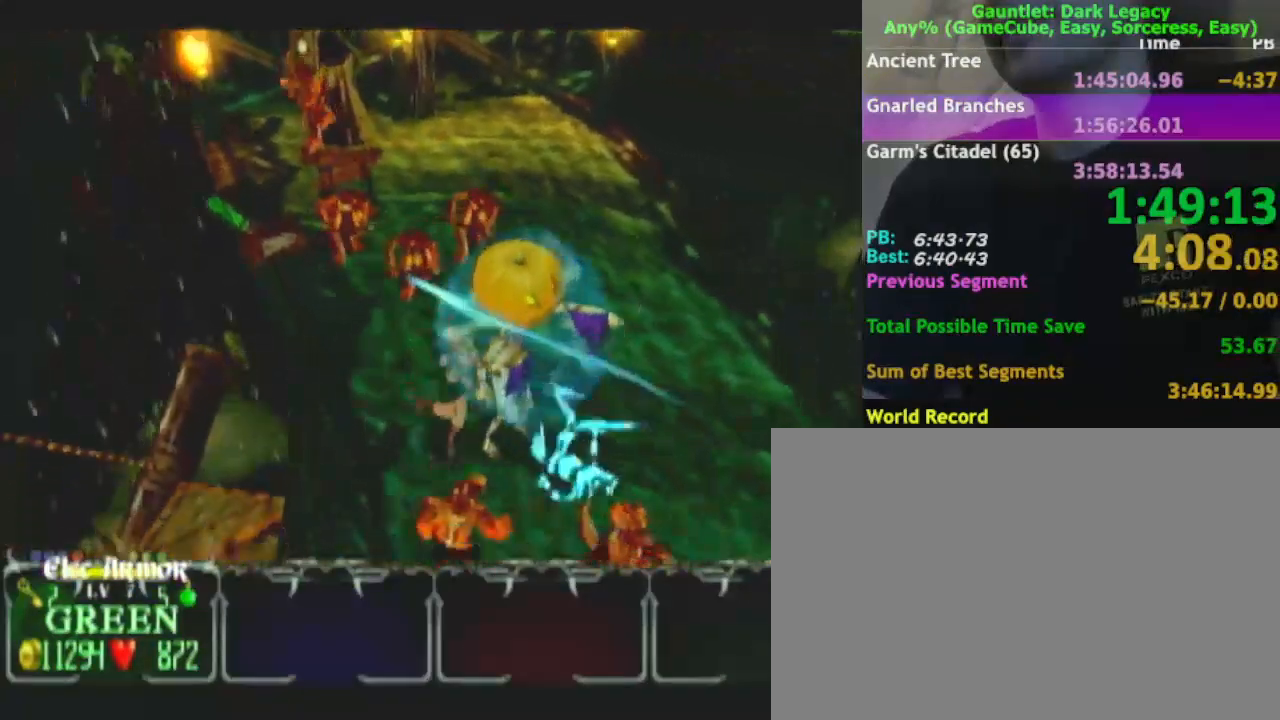
{"buttons": [], "left_stick": "down-right", "right_stick": "center", "events": [[217, "left_stick", "down-right"]]}
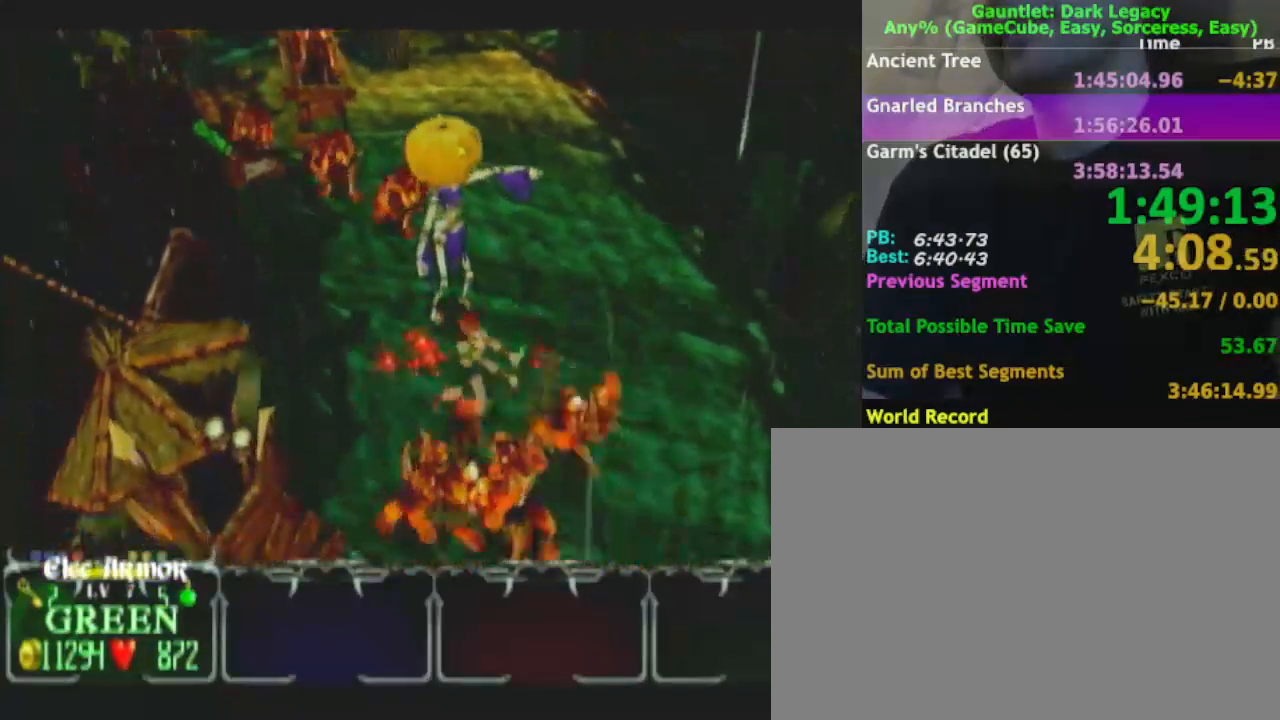
{"buttons": [], "left_stick": "down", "right_stick": "center", "events": [[450, "left_stick", "down"]]}
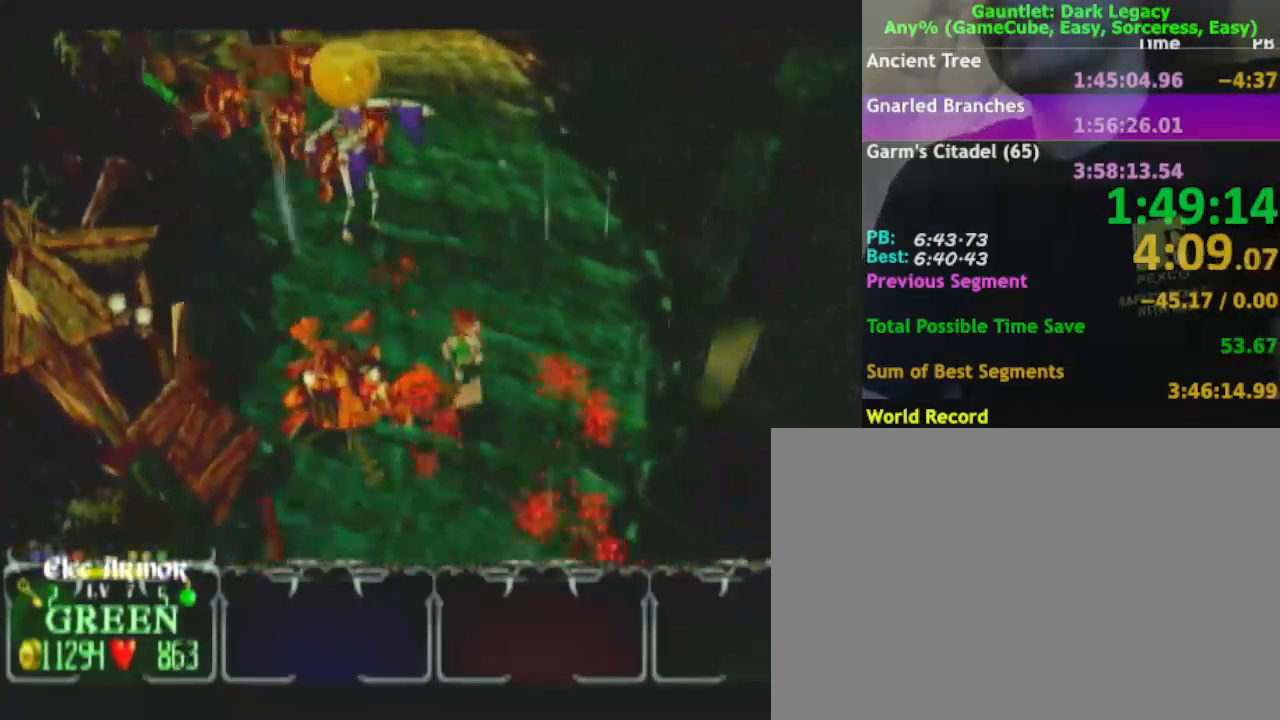
{"buttons": [], "left_stick": "down-left", "right_stick": "center", "events": [[267, "left_stick", "down-left"]]}
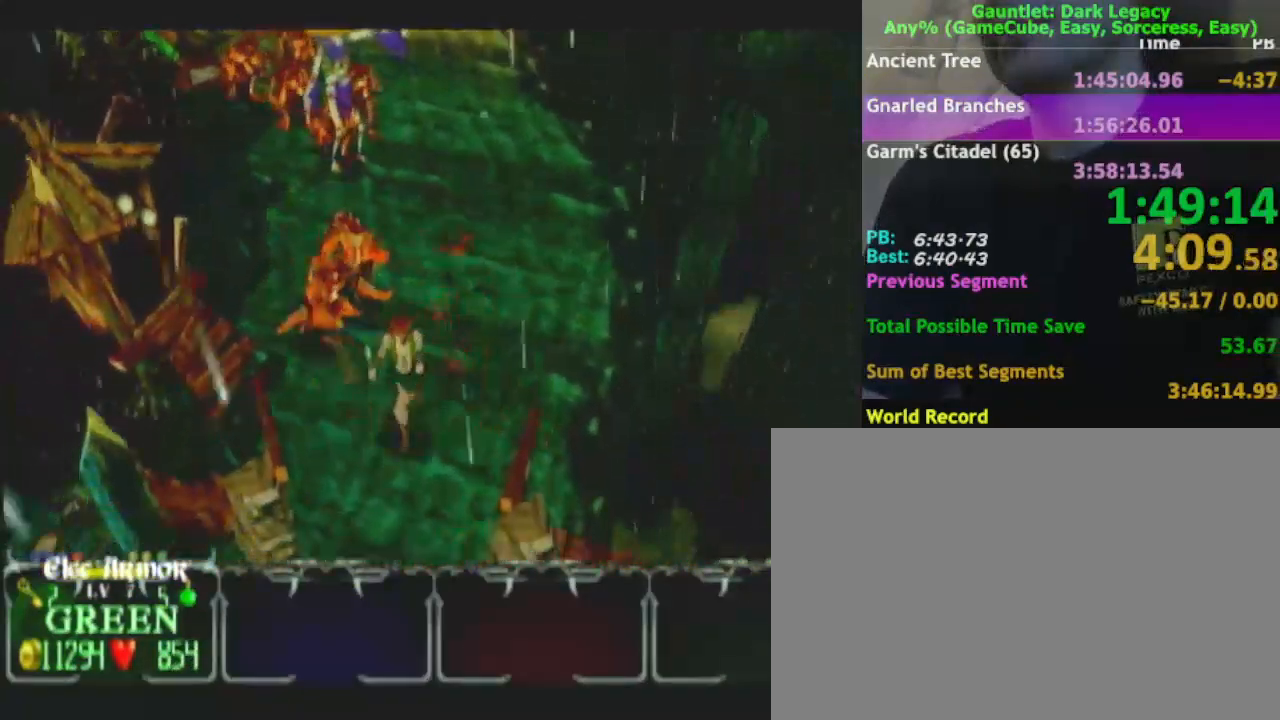
{"buttons": [], "left_stick": "down-left", "right_stick": "center", "events": []}
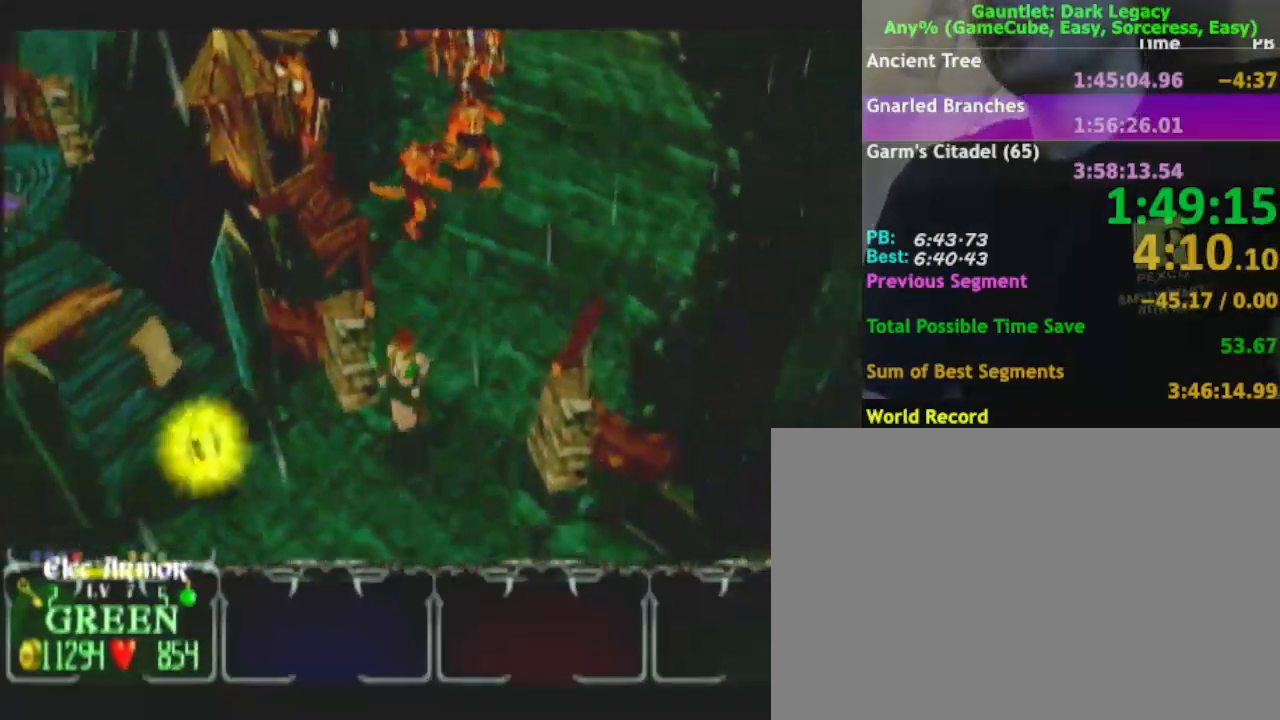
{"buttons": [], "left_stick": "down-left", "right_stick": "center", "events": [[67, "left_stick", "left"], [383, "left_stick", "down-left"]]}
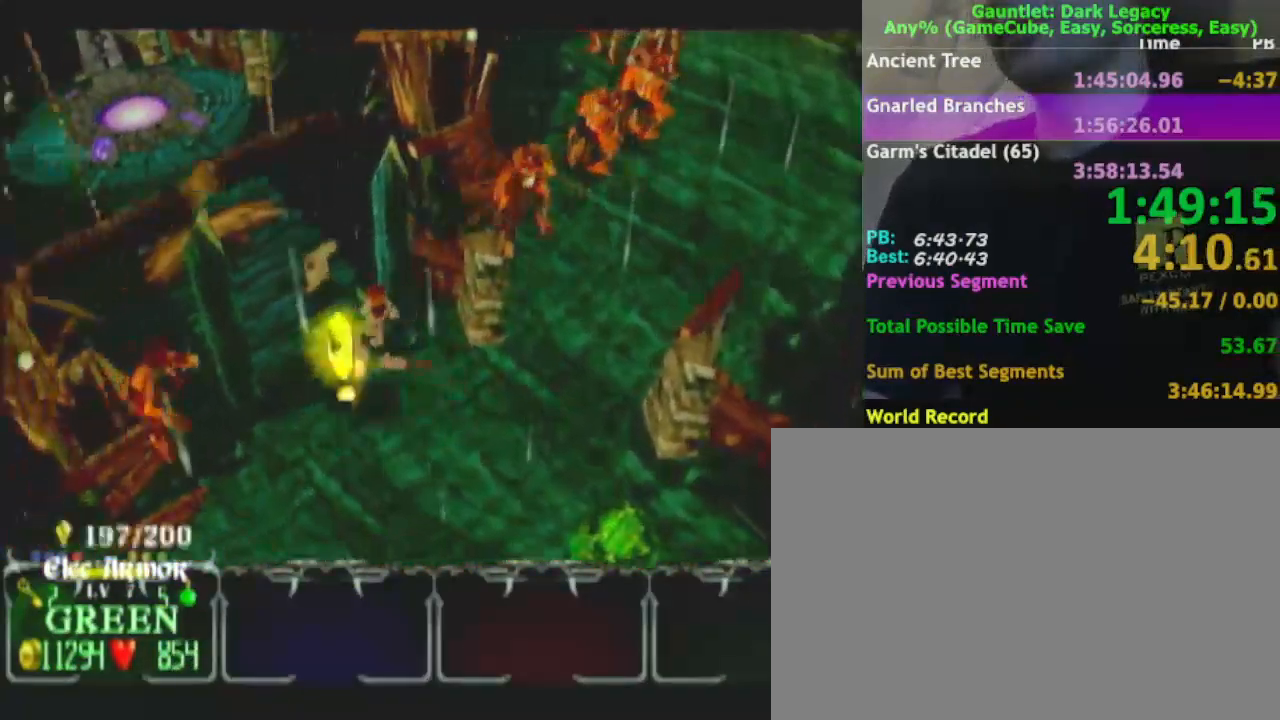
{"buttons": [], "left_stick": "left", "right_stick": "center", "events": [[467, "left_stick", "left"]]}
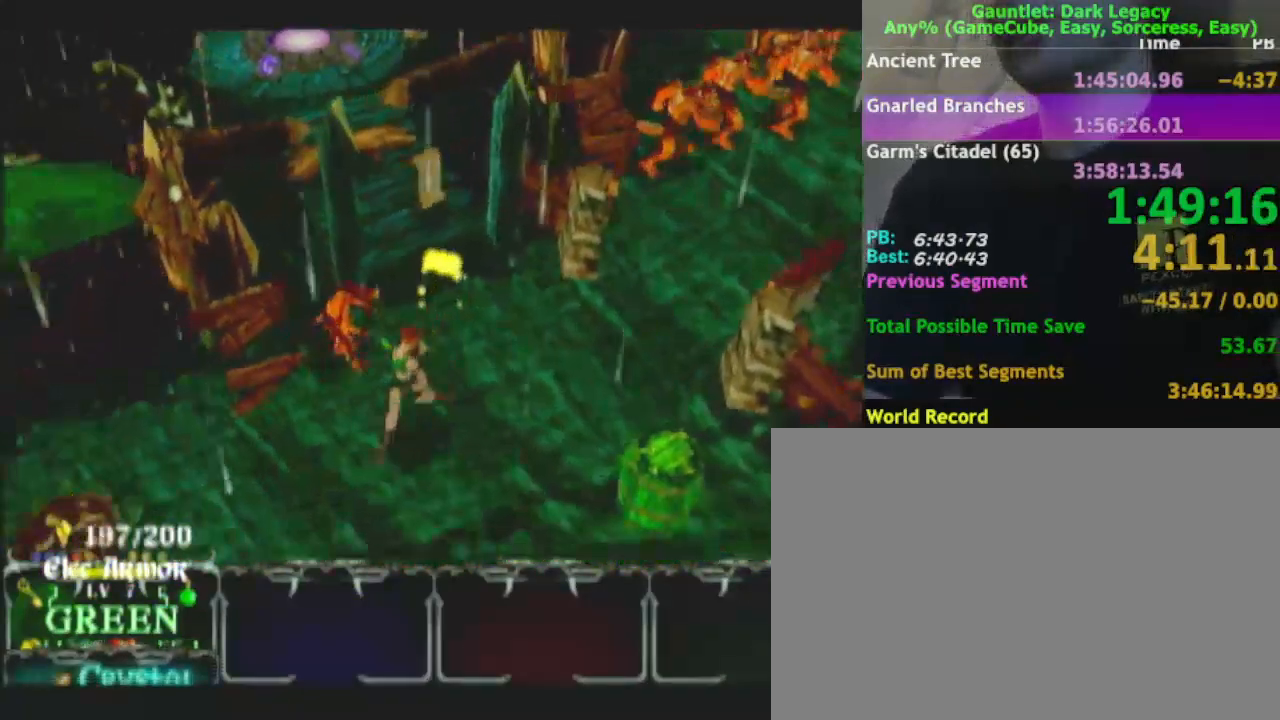
{"buttons": [], "left_stick": "down-left", "right_stick": "center", "events": [[233, "left_stick", "down-left"]]}
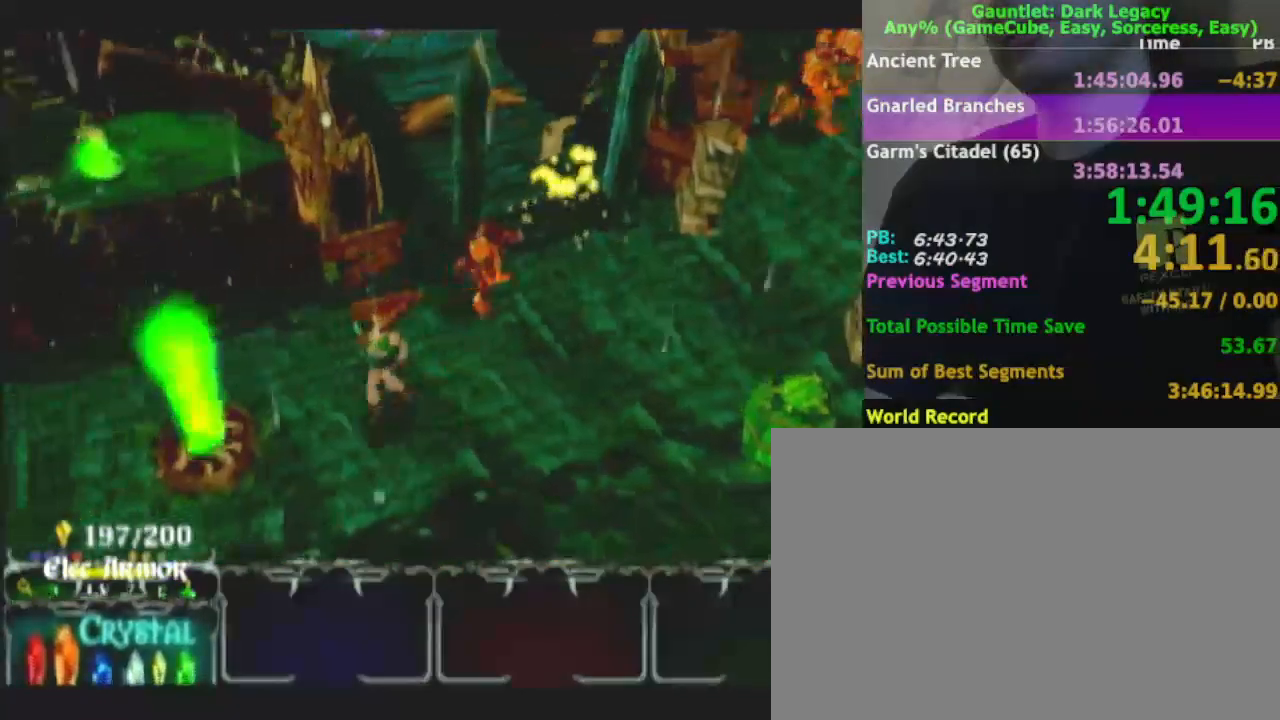
{"buttons": [], "left_stick": "down-left", "right_stick": "center", "events": [[383, "DPAD_LEFT", "down"], [500, "DPAD_LEFT", "up"]]}
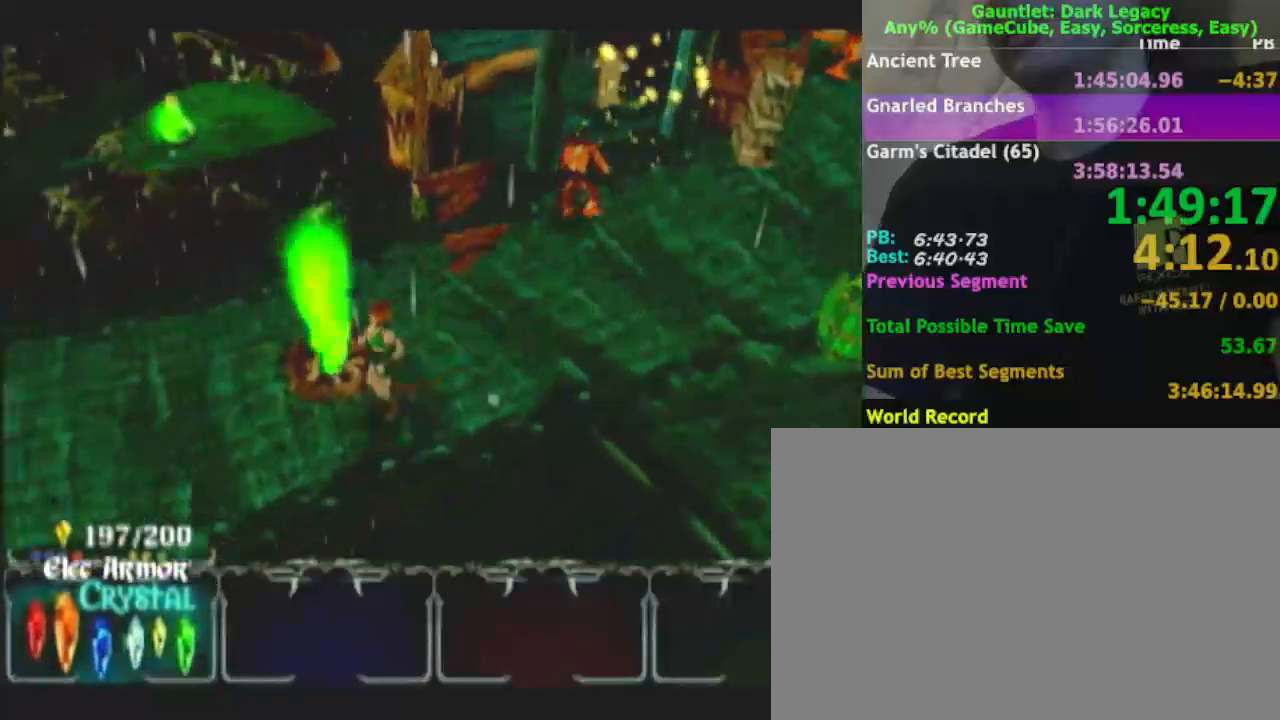
{"buttons": [], "left_stick": "down-left", "right_stick": "center", "events": [[217, "DPAD_UP", "down"], [283, "DPAD_UP", "up"]]}
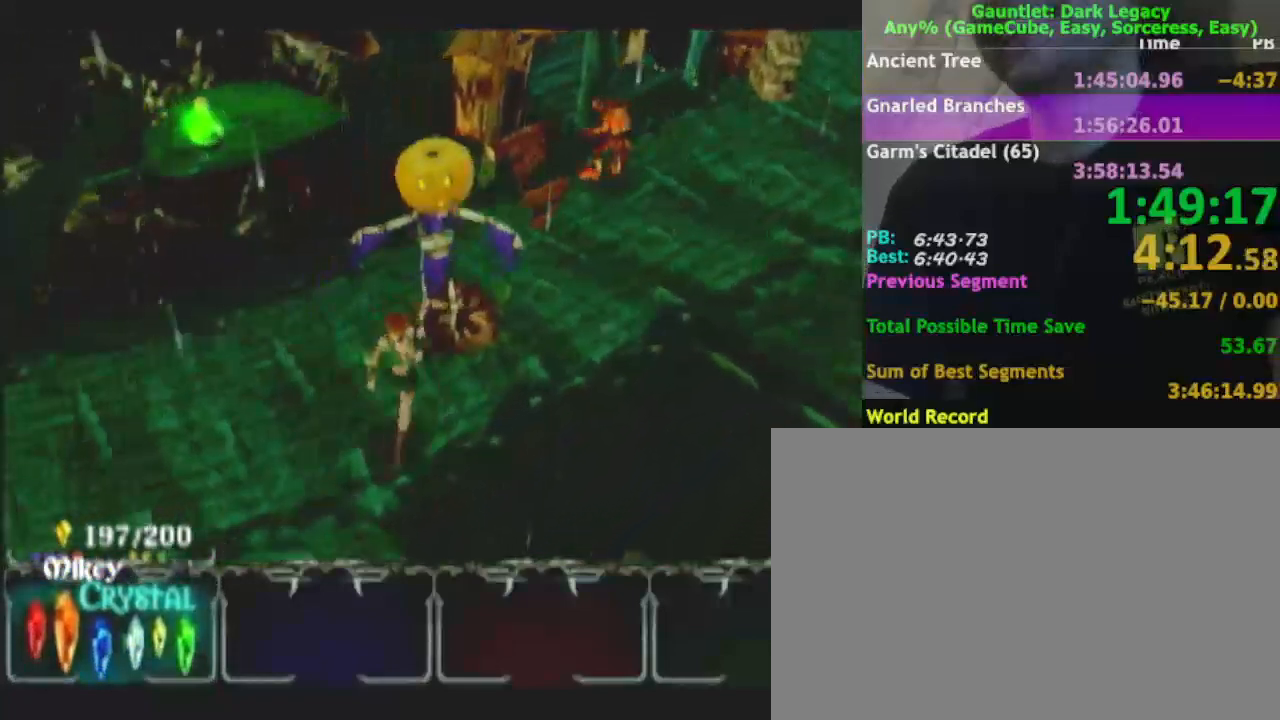
{"buttons": [], "left_stick": "down-right", "right_stick": "center"}
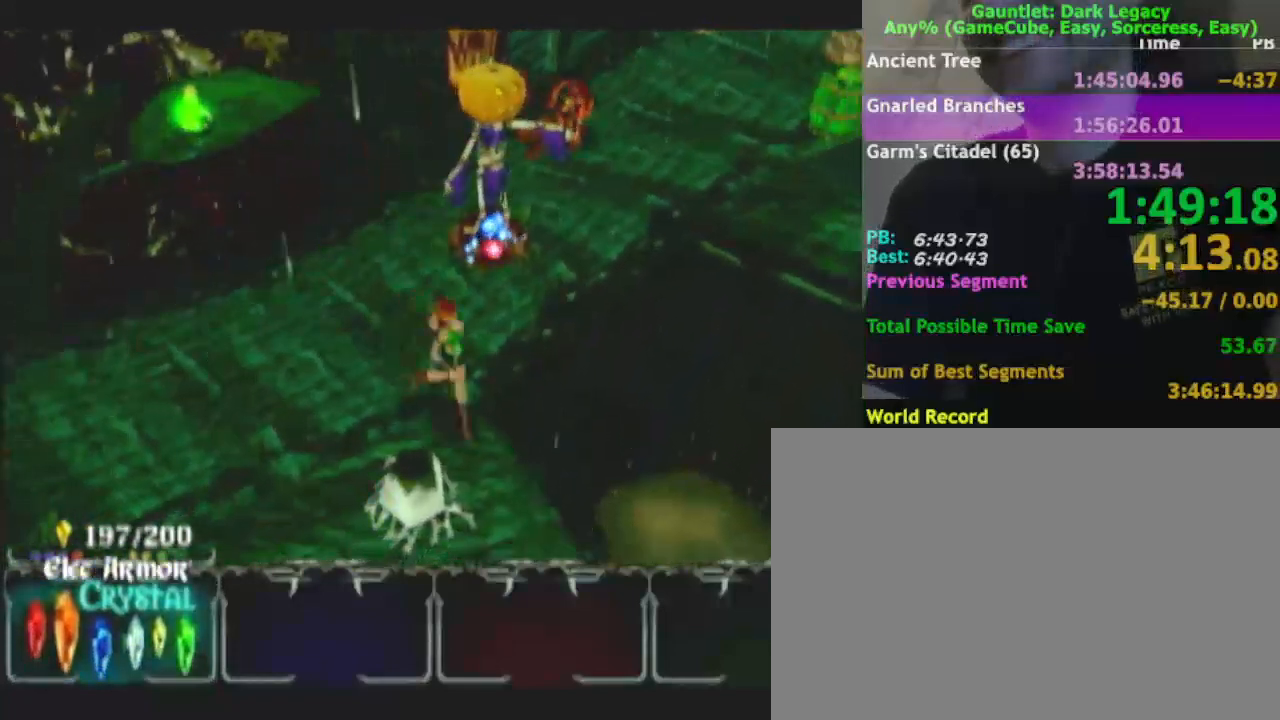
{"buttons": [], "left_stick": "down-right", "right_stick": "center", "events": [[200, "left_stick", "down"], [383, "left_stick", "down-right"]]}